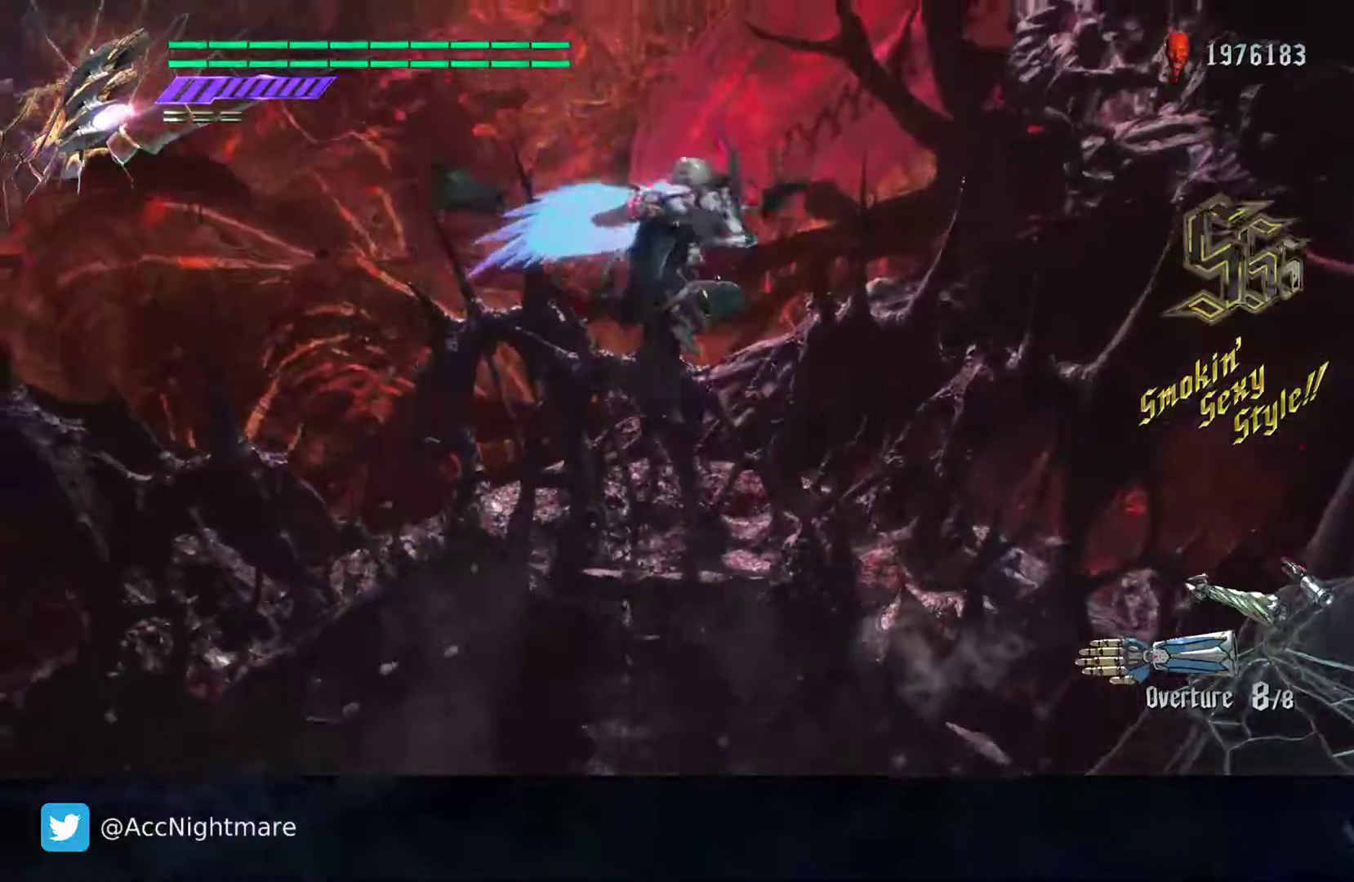
Gameplay with a controller (PlayStation layout); each line is a JSON object with the inputs held at the frame after it. "events" lists button and stick changes between this image and that frame as [ms after this image, input, new state], when the widget could be followed in between. Not read: R1 R2.
{"buttons": ["SQUARE", "L2"], "left_stick": "center", "right_stick": "center", "events": [[67, "L2", "down"], [217, "L2", "up"], [250, "TRIANGLE", "down"], [417, "TRIANGLE", "up"], [483, "L2", "down"]]}
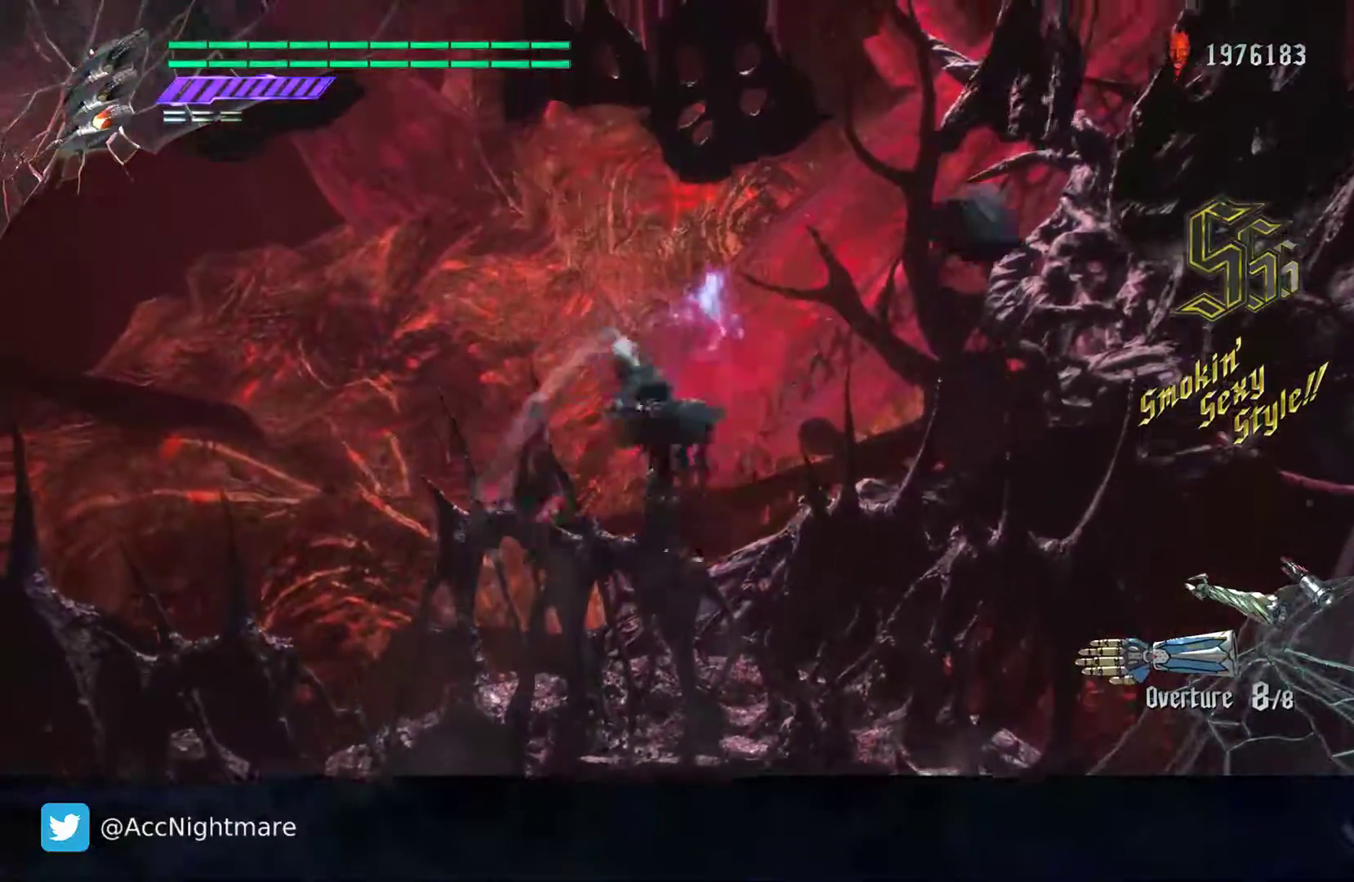
{"buttons": ["SQUARE"], "left_stick": "center", "right_stick": "center", "events": [[133, "L2", "up"], [167, "TRIANGLE", "down"], [300, "TRIANGLE", "up"]]}
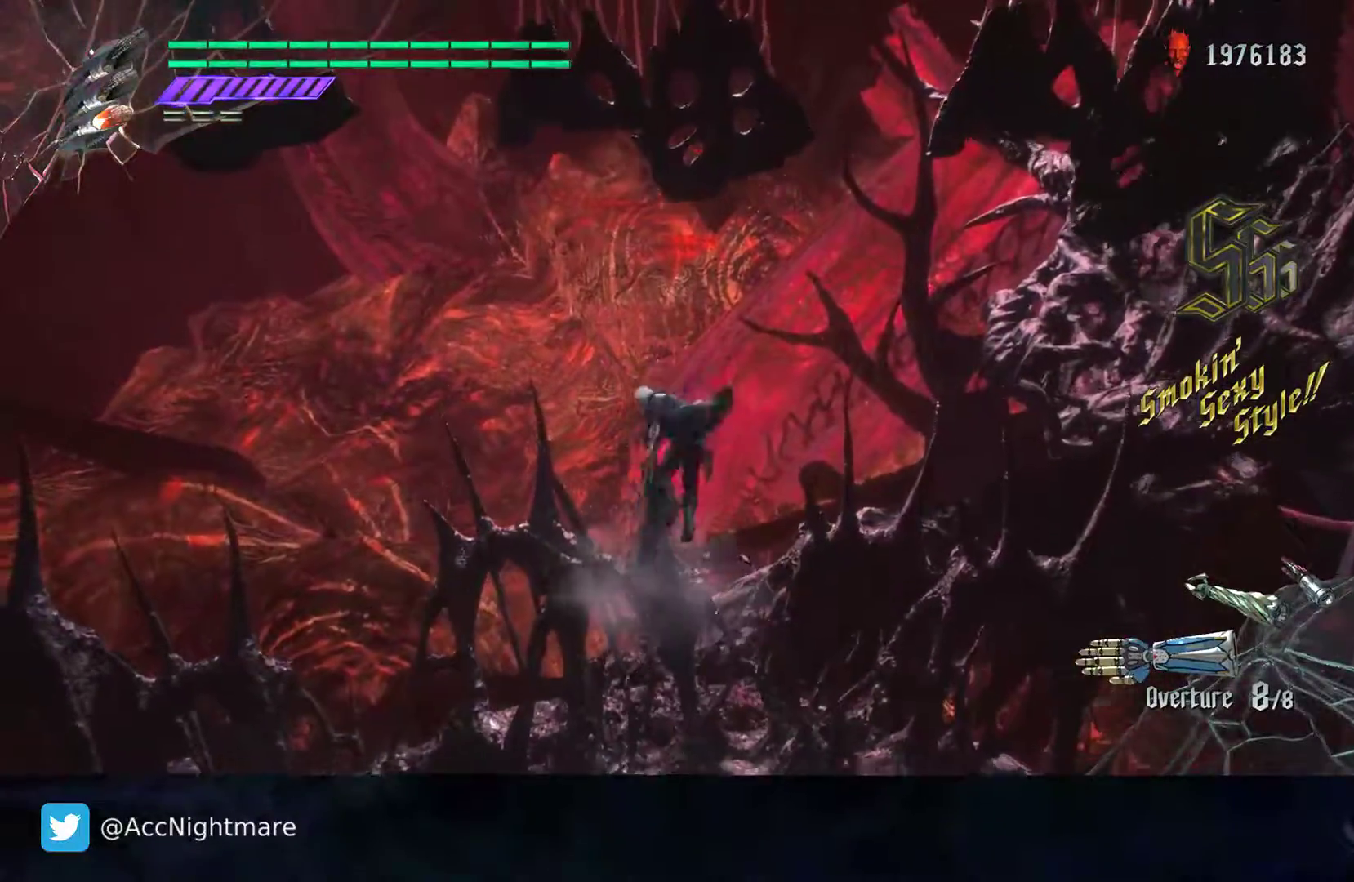
{"buttons": ["SQUARE"], "left_stick": "center", "right_stick": "center", "events": []}
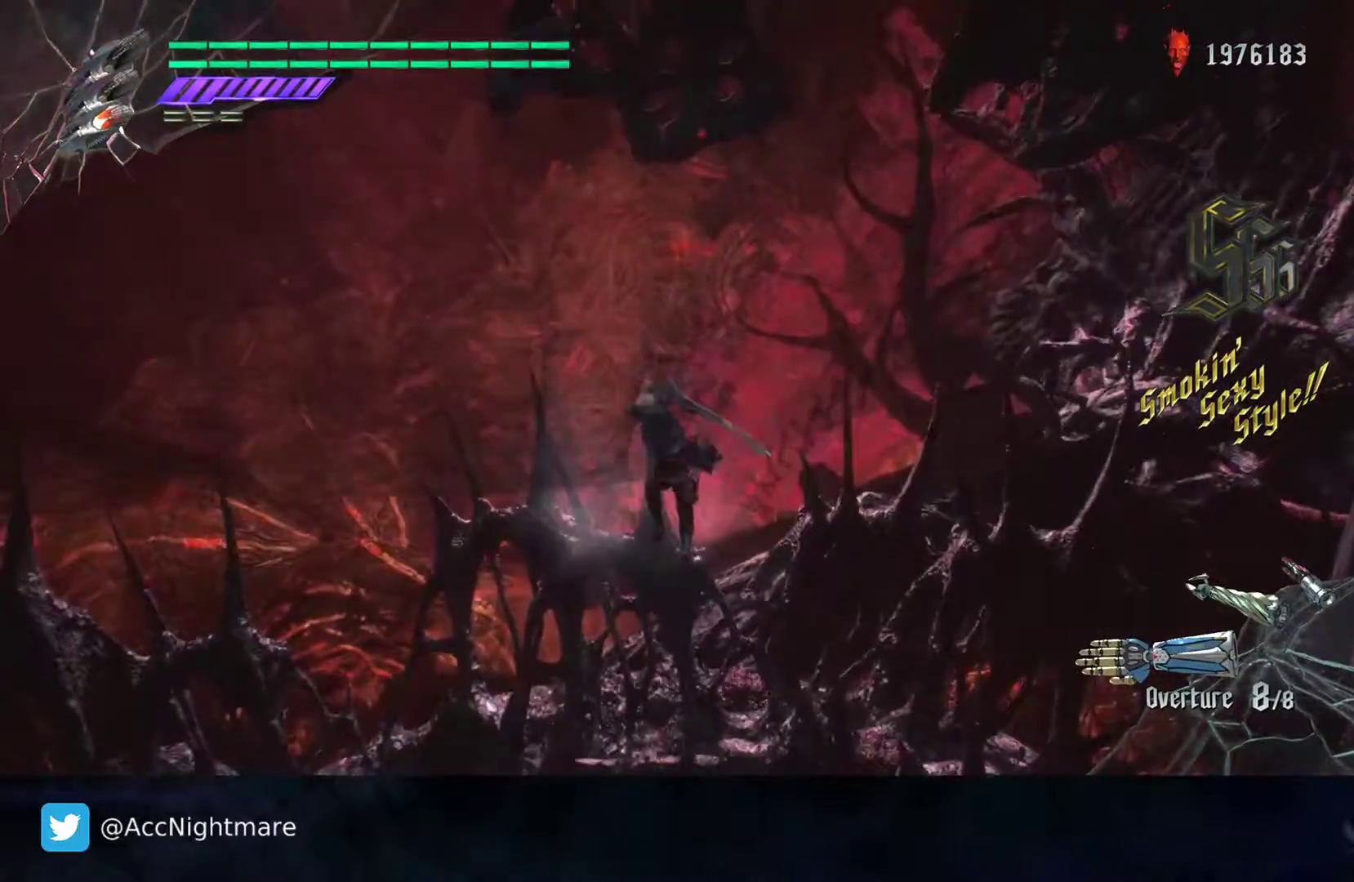
{"buttons": ["SQUARE"], "left_stick": "center", "right_stick": "center", "events": []}
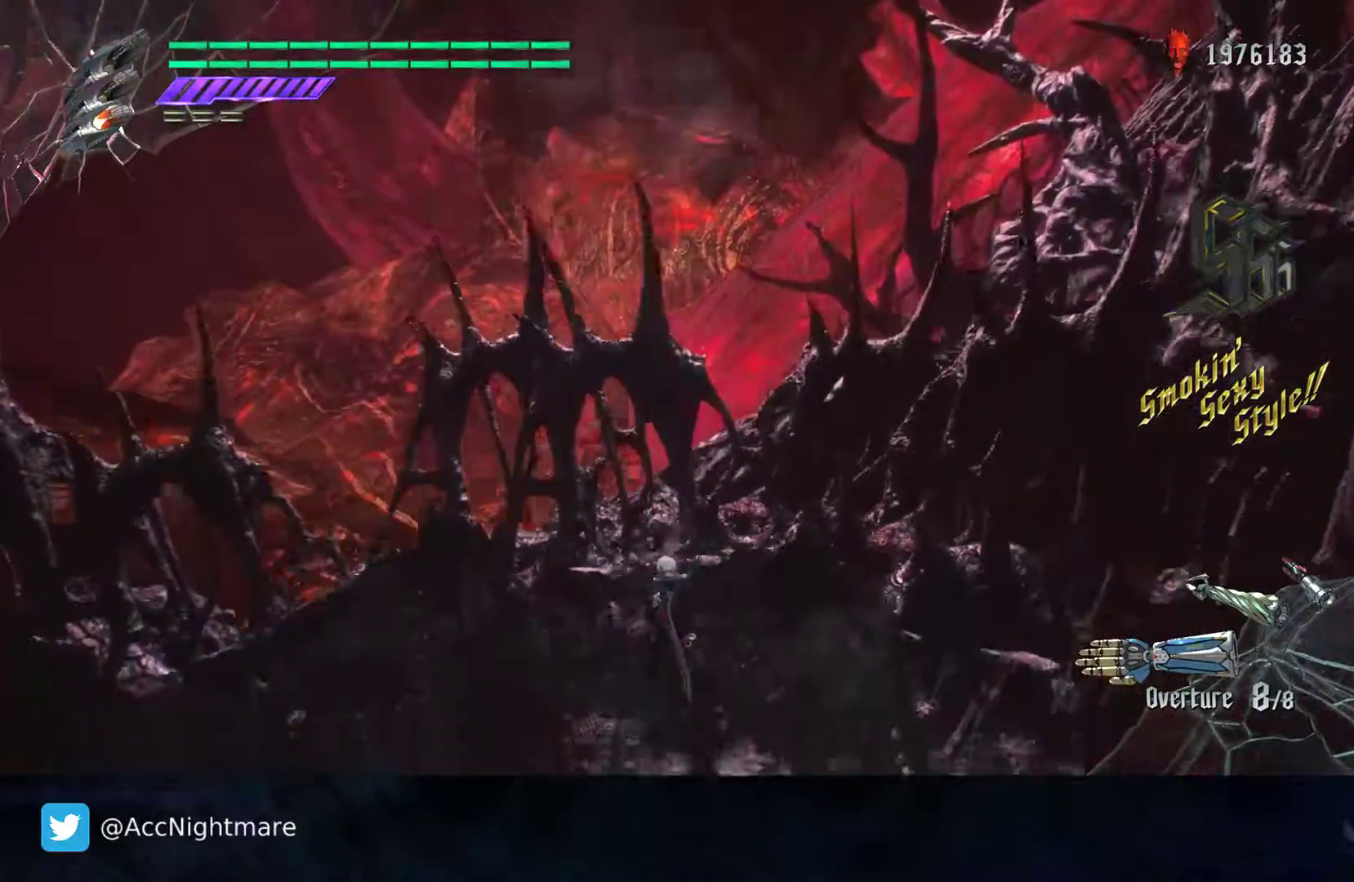
{"buttons": ["SQUARE"], "left_stick": "center", "right_stick": "center", "events": []}
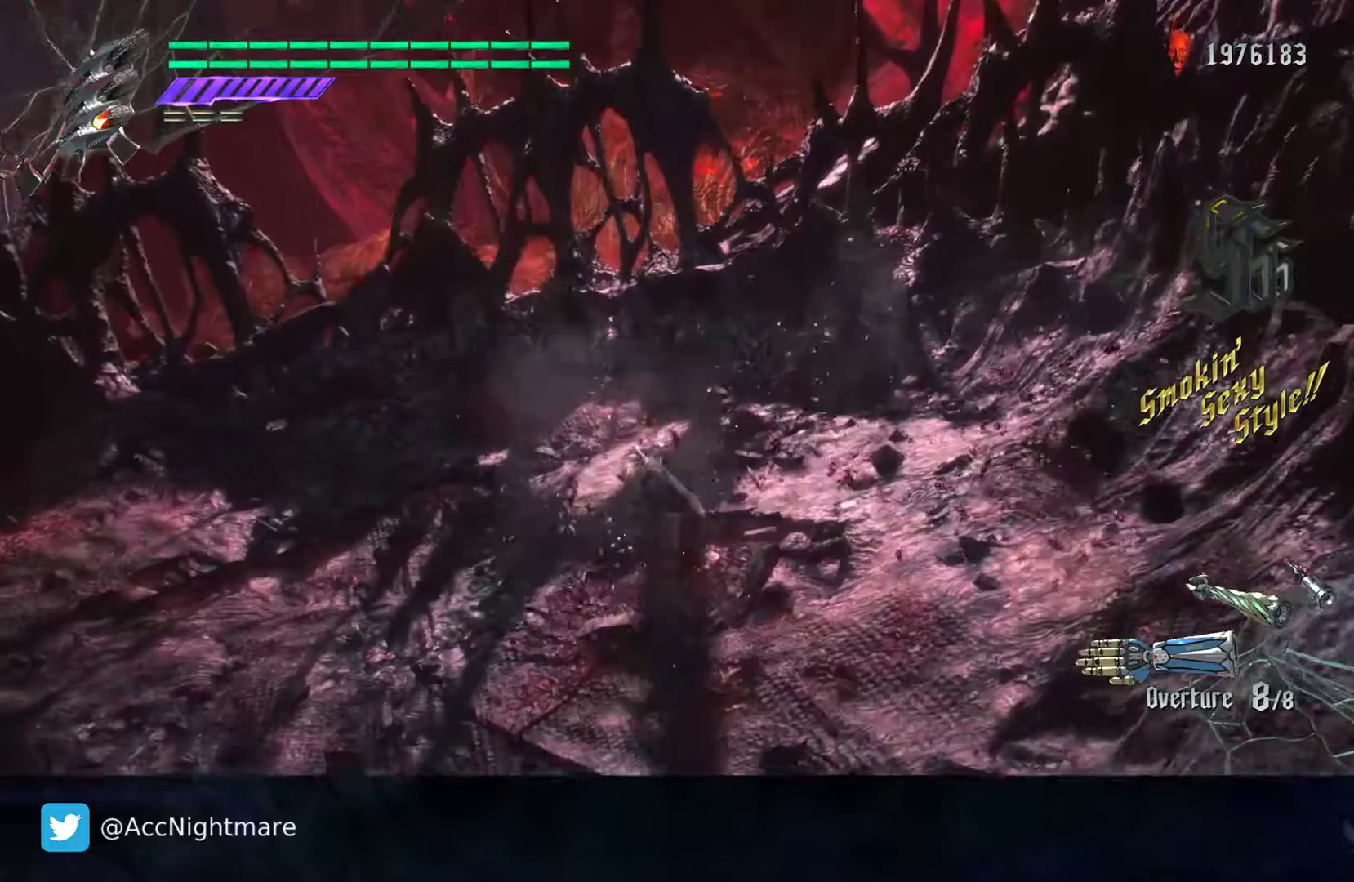
{"buttons": ["SQUARE"], "left_stick": "up", "right_stick": "center", "events": [[350, "left_stick", "up-right"], [500, "left_stick", "up"]]}
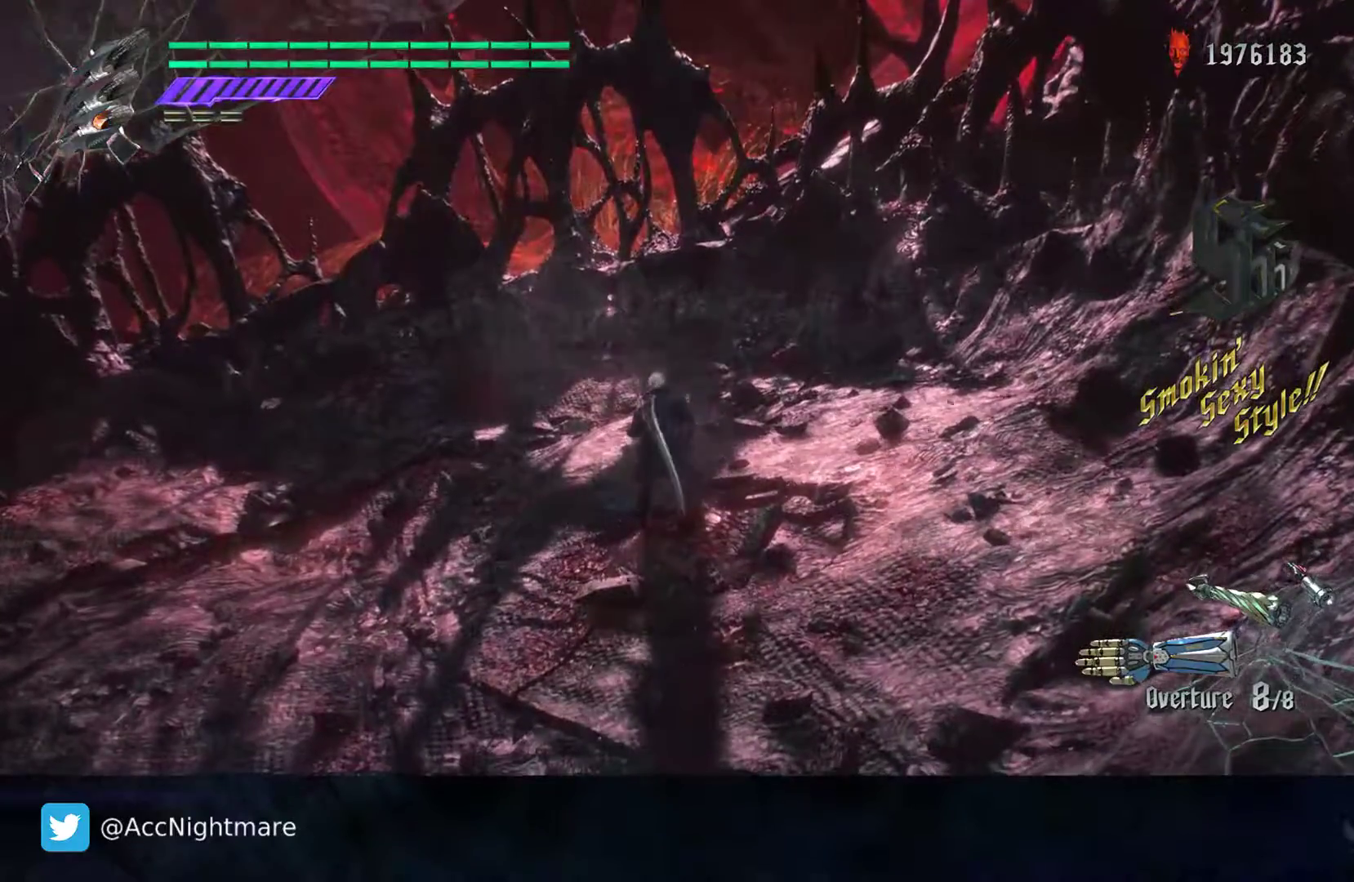
{"buttons": ["SQUARE"], "left_stick": "center", "right_stick": "center", "events": [[233, "left_stick", "center"]]}
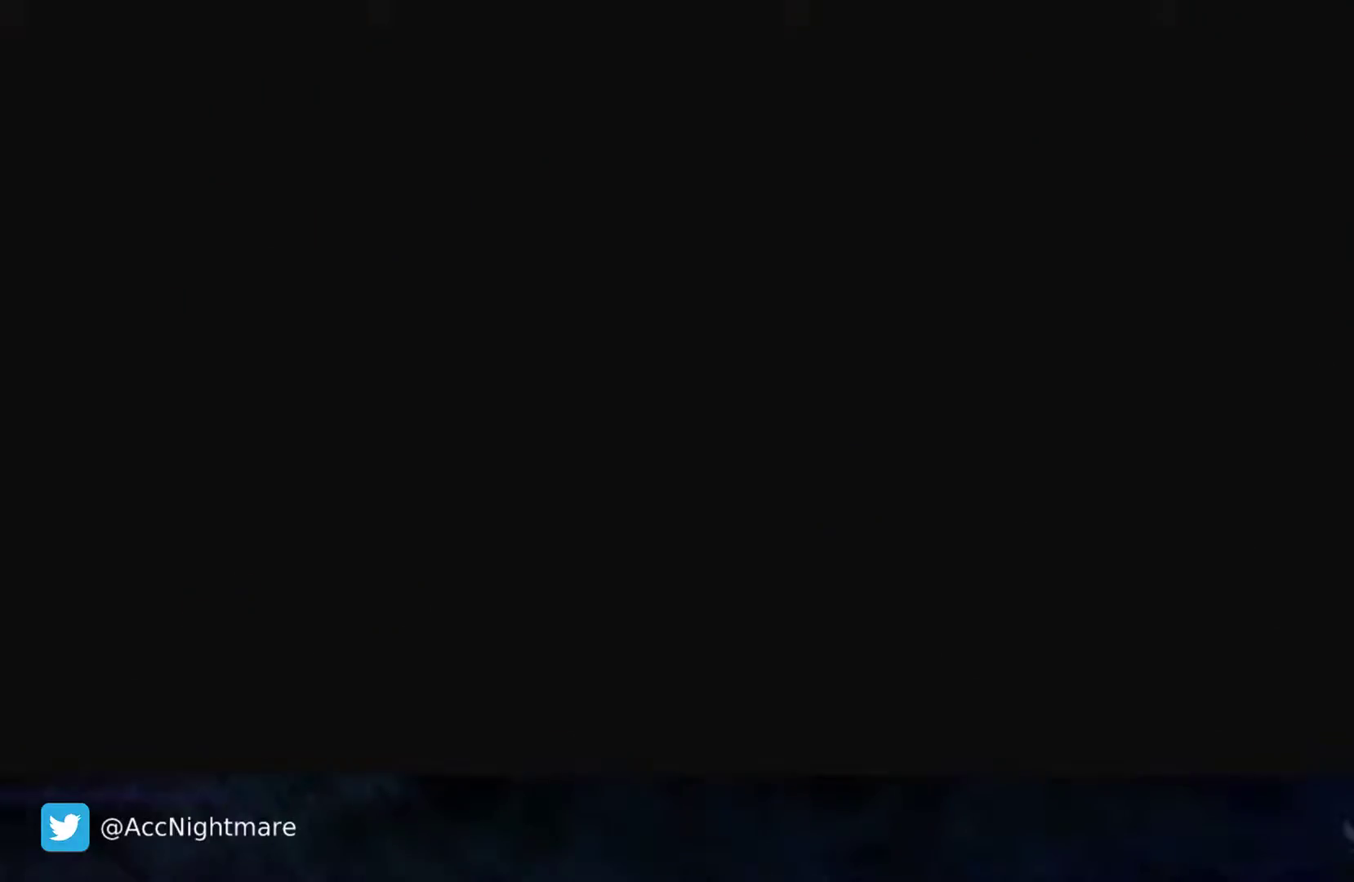
{"buttons": ["SQUARE", "START"], "left_stick": "center", "right_stick": "center", "events": [[483, "START", "down"]]}
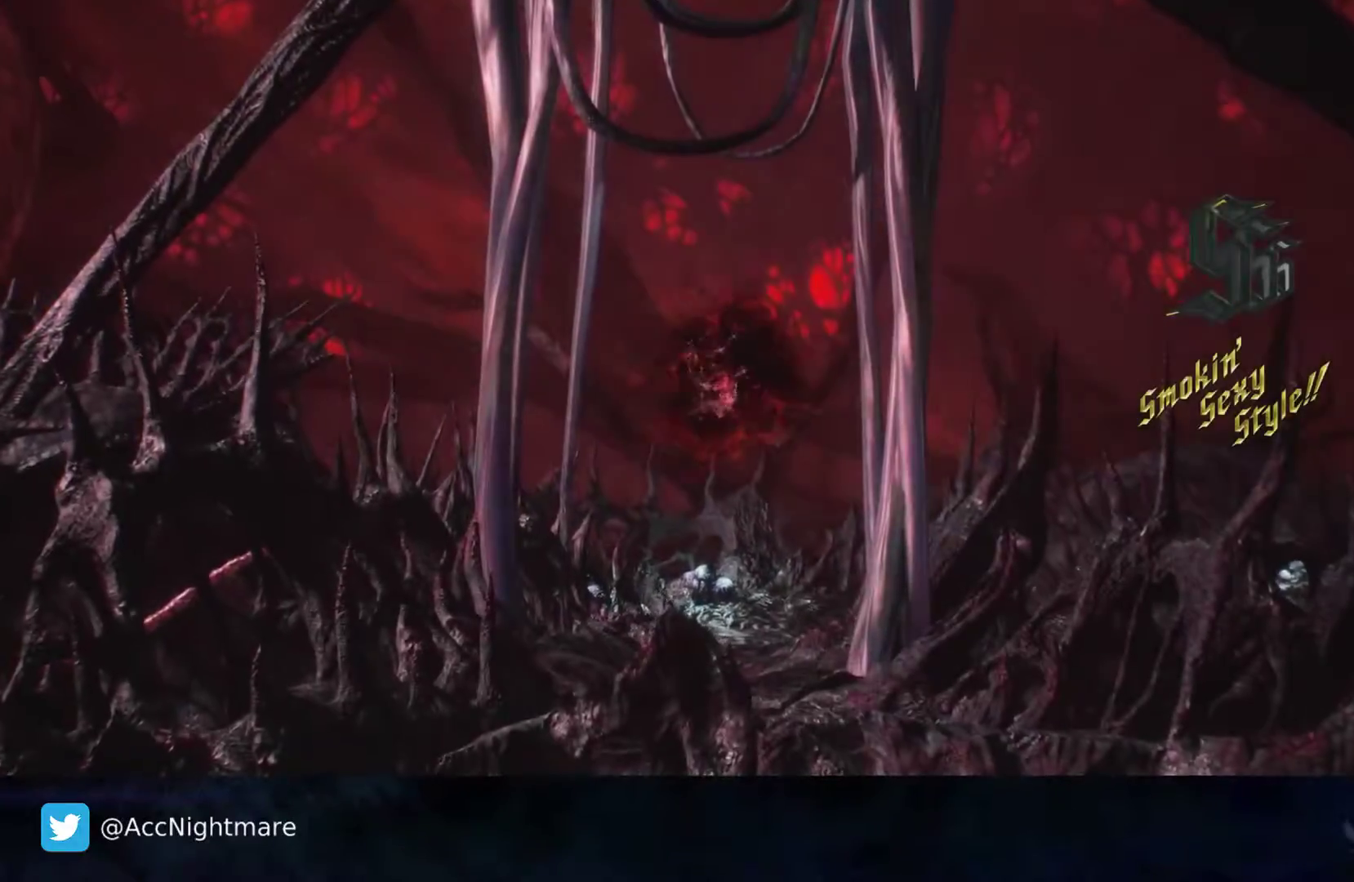
{"buttons": ["SQUARE"], "left_stick": "left", "right_stick": "center", "events": [[217, "START", "up"], [483, "left_stick", "left"]]}
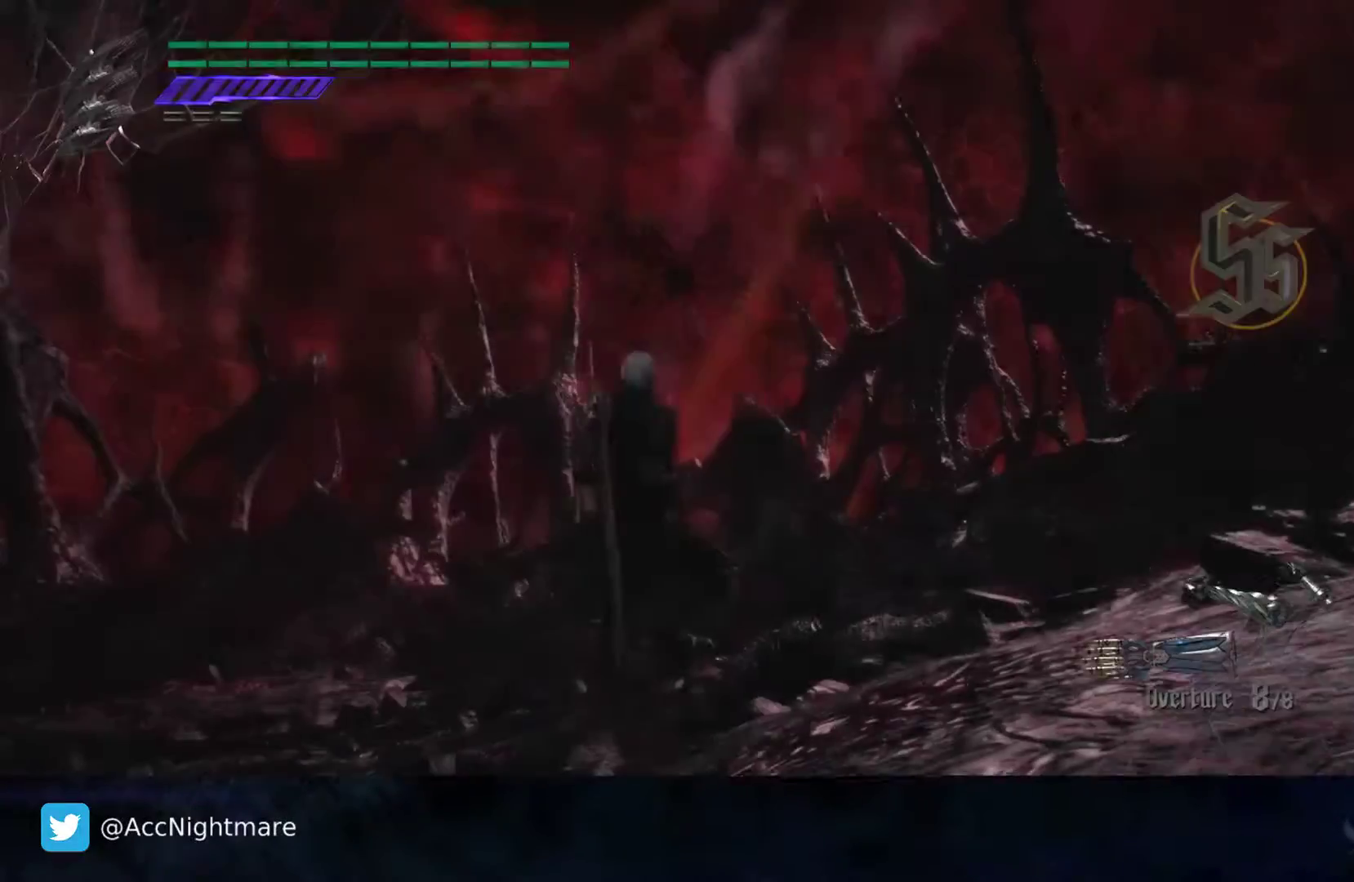
{"buttons": ["SQUARE"], "left_stick": "center", "right_stick": "center", "events": [[133, "CROSS", "down"], [167, "left_stick", "up-left"], [250, "CROSS", "up"], [300, "SELECT", "down"], [367, "left_stick", "center"], [400, "SELECT", "up"]]}
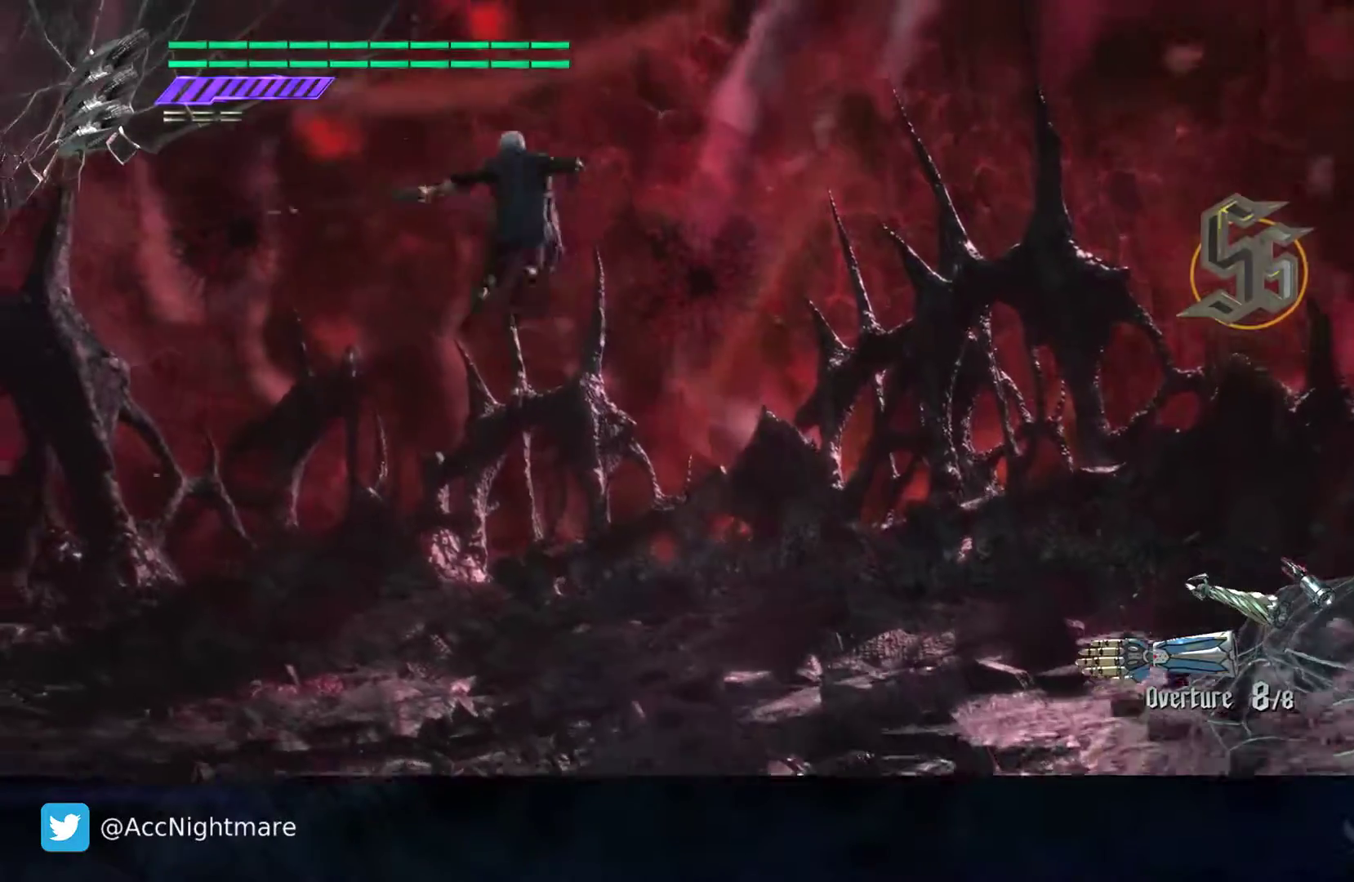
{"buttons": ["SQUARE"], "left_stick": "center", "right_stick": "left", "events": [[17, "right_stick", "left"], [233, "L2", "down"], [450, "L2", "up"]]}
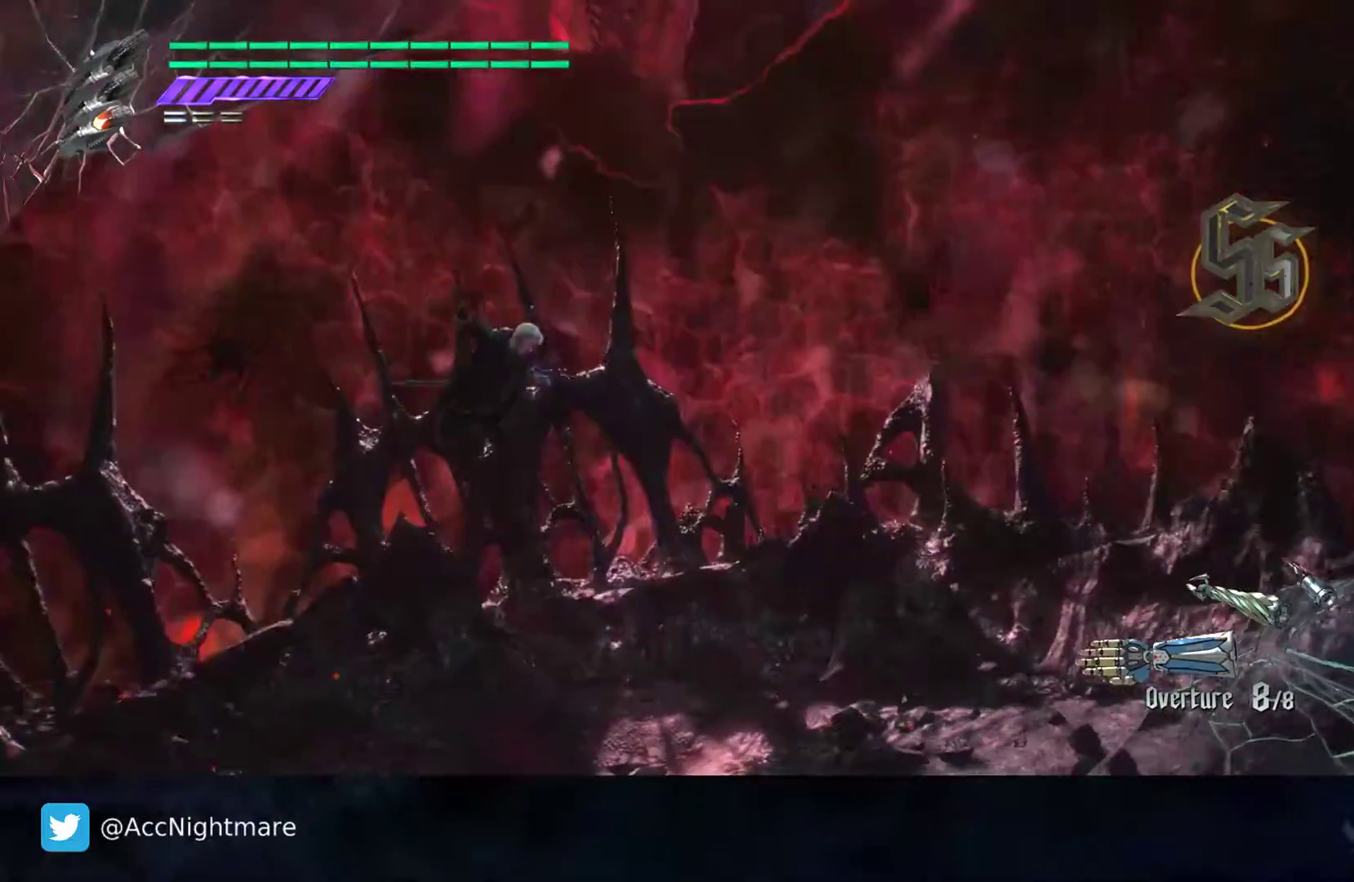
{"buttons": ["SQUARE"], "left_stick": "left", "right_stick": "center", "events": [[367, "left_stick", "left"], [367, "right_stick", "center"]]}
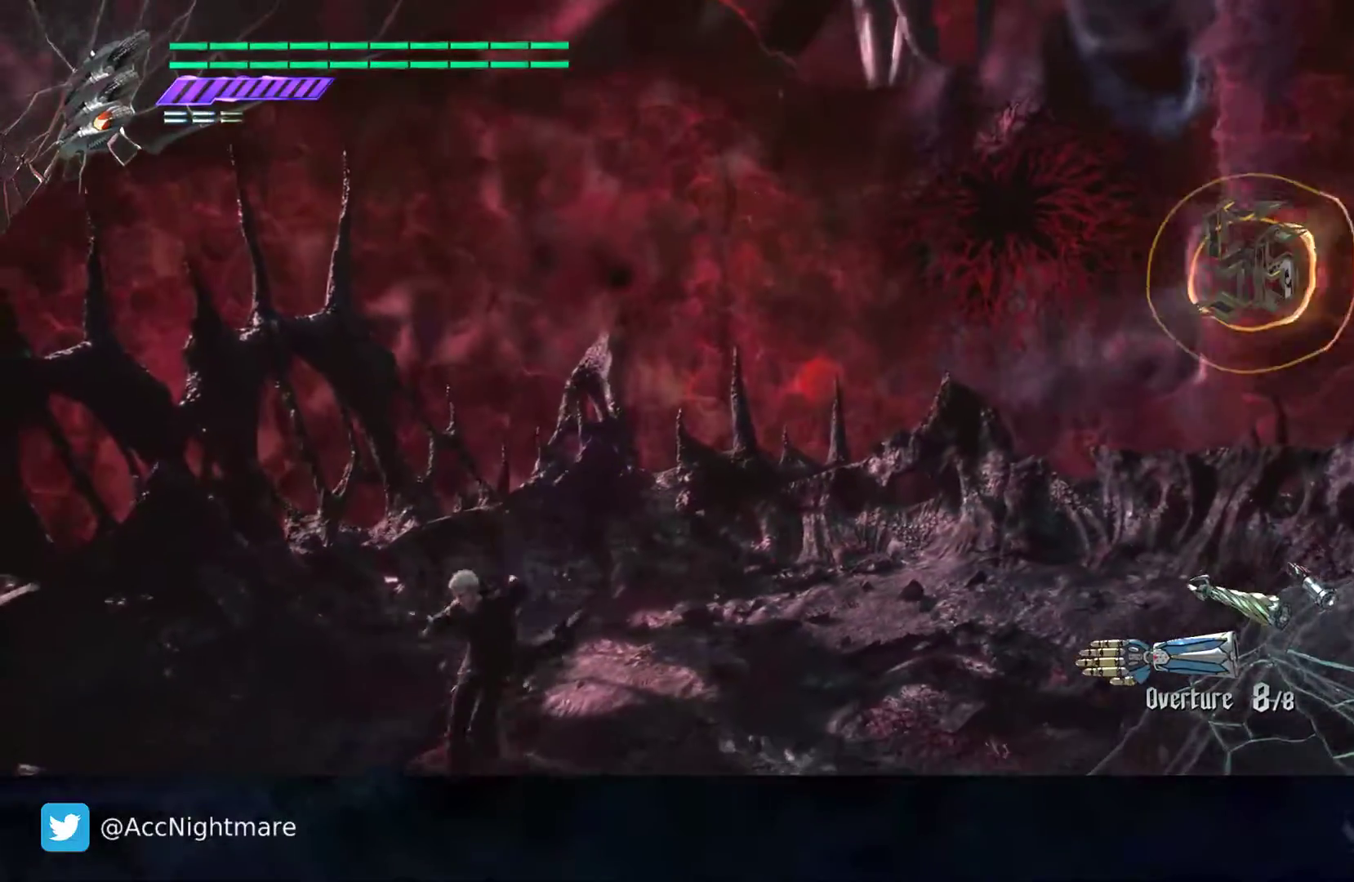
{"buttons": ["SQUARE"], "left_stick": "up-right", "right_stick": "center", "events": [[317, "left_stick", "up"], [467, "left_stick", "up-right"]]}
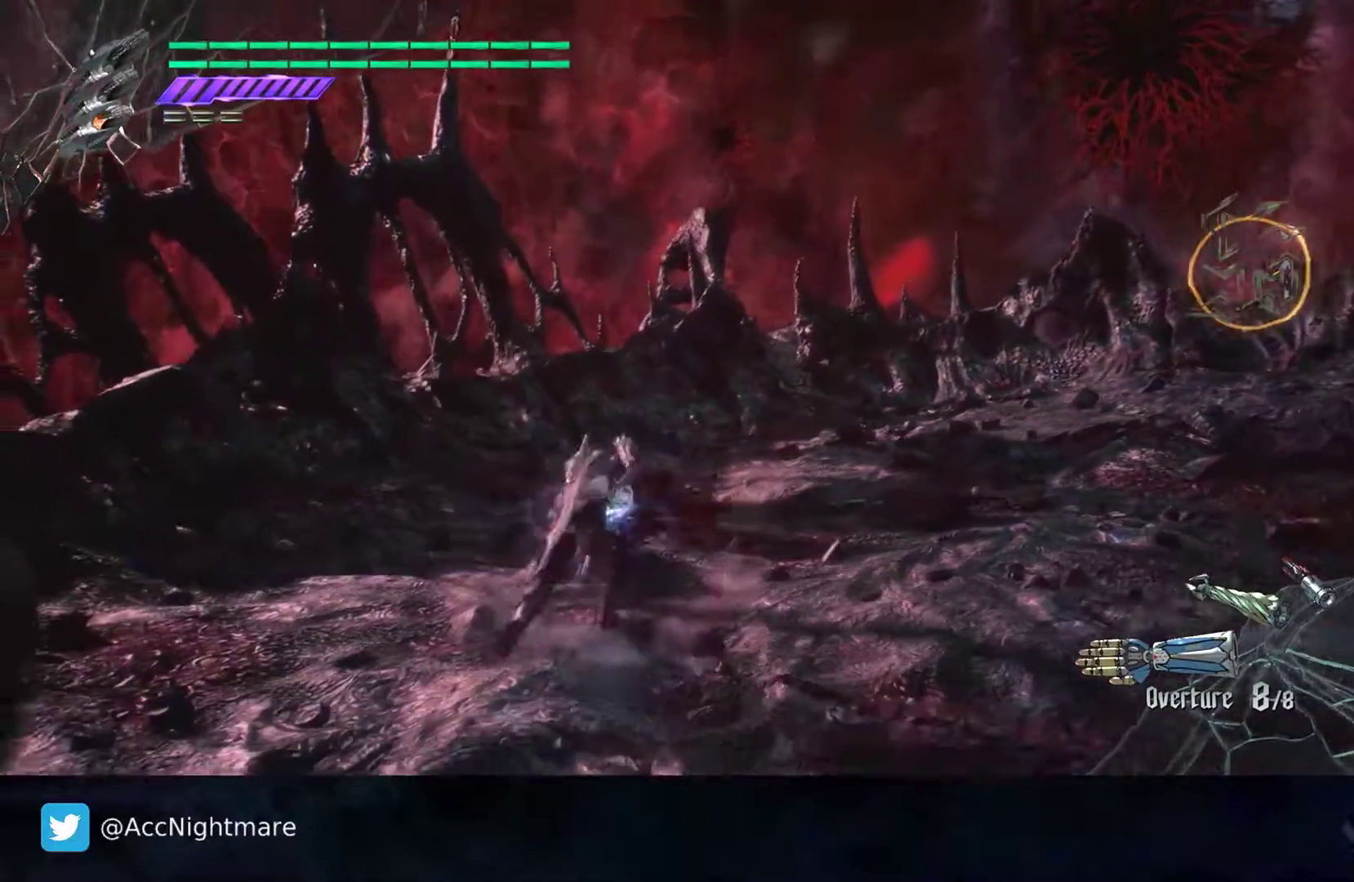
{"buttons": ["SQUARE", "TRIANGLE"], "left_stick": "center", "right_stick": "center", "events": [[217, "left_stick", "up"], [367, "TRIANGLE", "down"], [400, "left_stick", "center"]]}
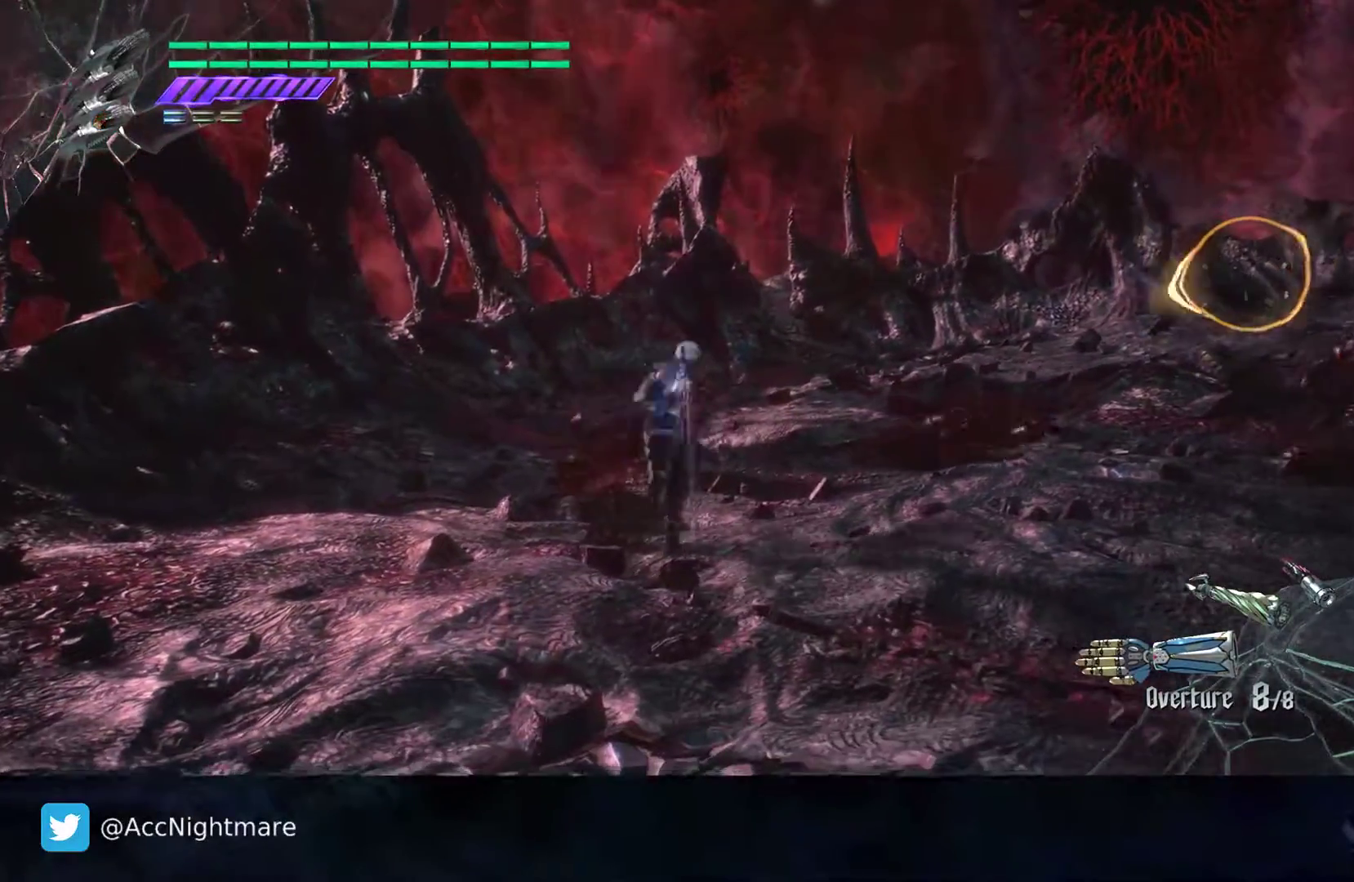
{"buttons": ["SQUARE"], "left_stick": "center", "right_stick": "center", "events": [[33, "TRIANGLE", "up"], [150, "L2", "down"], [300, "L2", "up"], [300, "TRIANGLE", "down"], [500, "TRIANGLE", "up"]]}
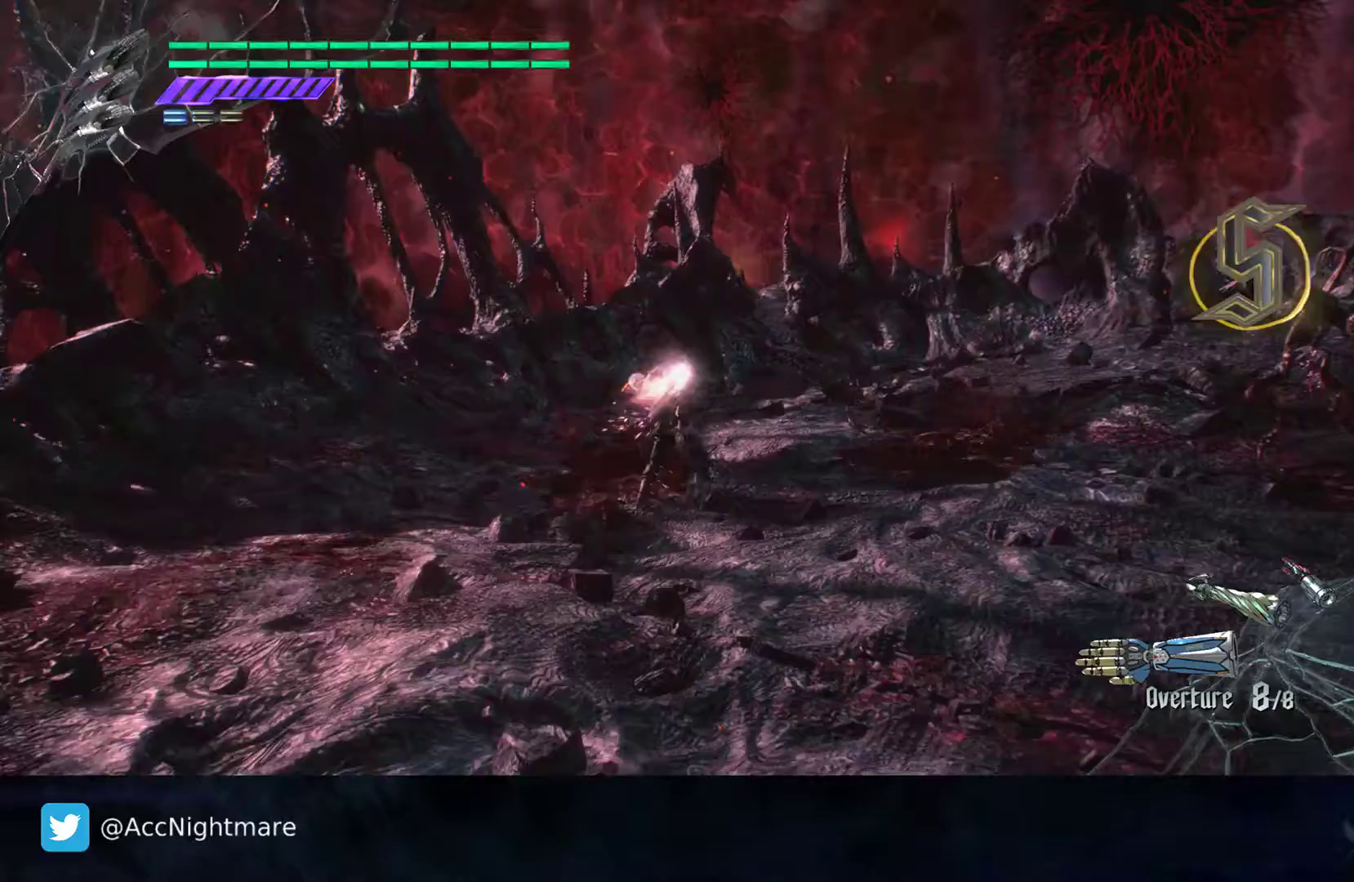
{"buttons": ["SQUARE", "L2"], "left_stick": "center", "right_stick": "center", "events": [[50, "L2", "down"], [200, "L2", "up"], [217, "TRIANGLE", "down"], [433, "TRIANGLE", "up"], [467, "L2", "down"]]}
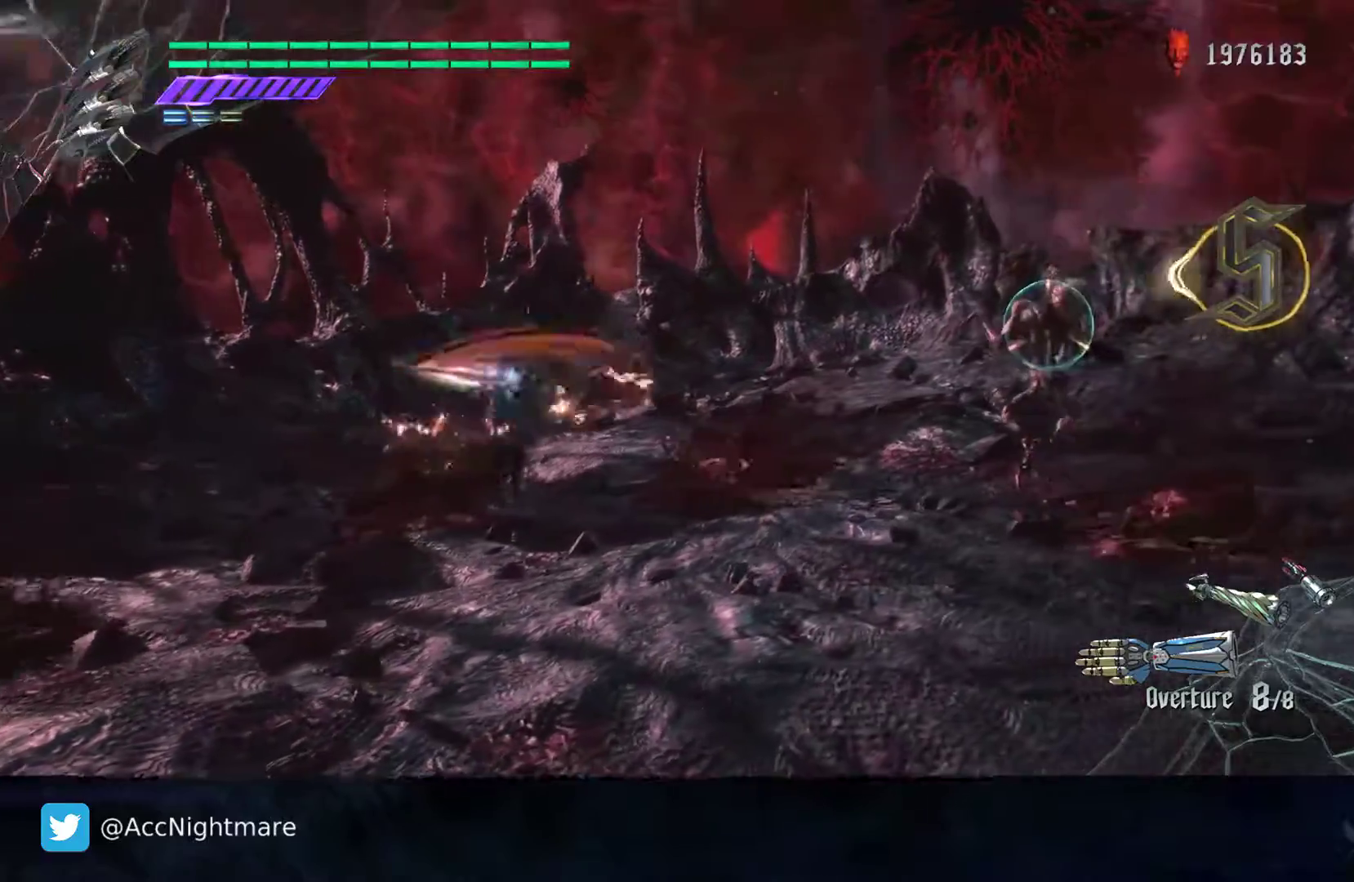
{"buttons": ["SQUARE", "TRIANGLE"], "left_stick": "center", "right_stick": "center", "events": [[150, "L2", "up"], [267, "TRIANGLE", "down"]]}
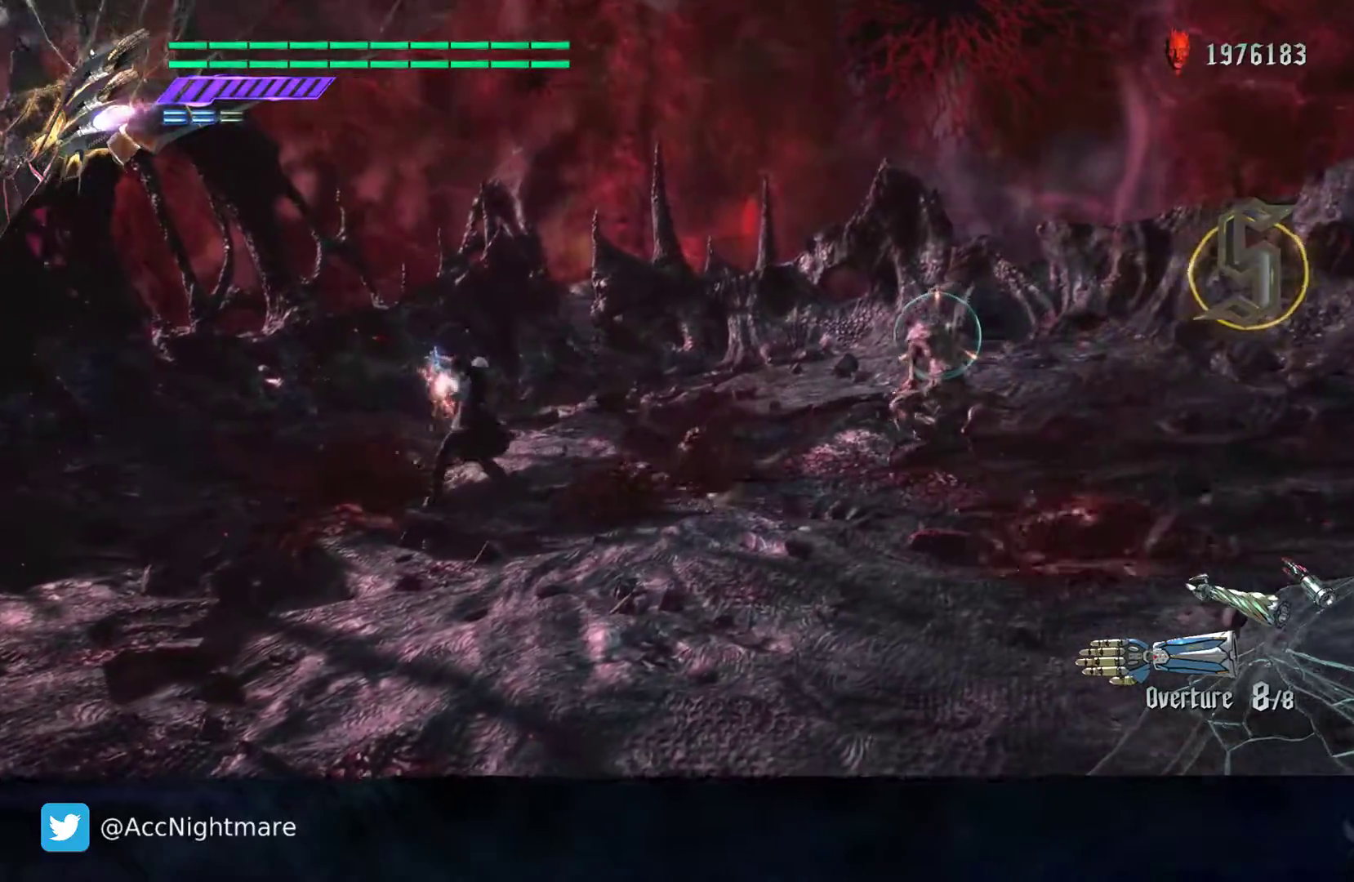
{"buttons": ["SQUARE"], "left_stick": "center", "right_stick": "center", "events": [[67, "TRIANGLE", "up"], [100, "L2", "down"], [250, "L2", "up"], [267, "left_stick", "right"], [317, "TRIANGLE", "down"], [433, "TRIANGLE", "up"], [483, "left_stick", "center"]]}
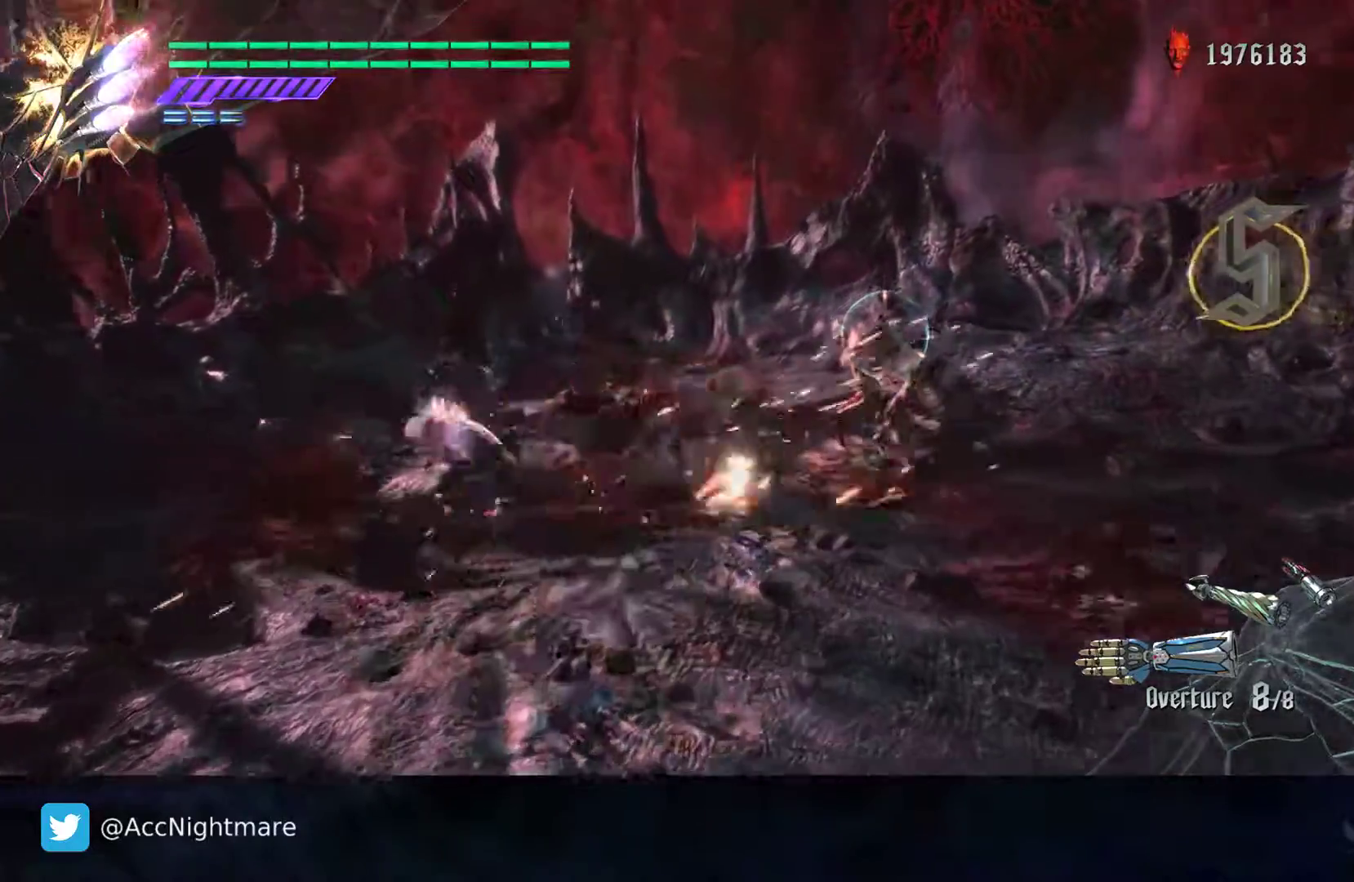
{"buttons": ["SQUARE"], "left_stick": "center", "right_stick": "center", "events": [[383, "L2", "down"], [500, "L2", "up"]]}
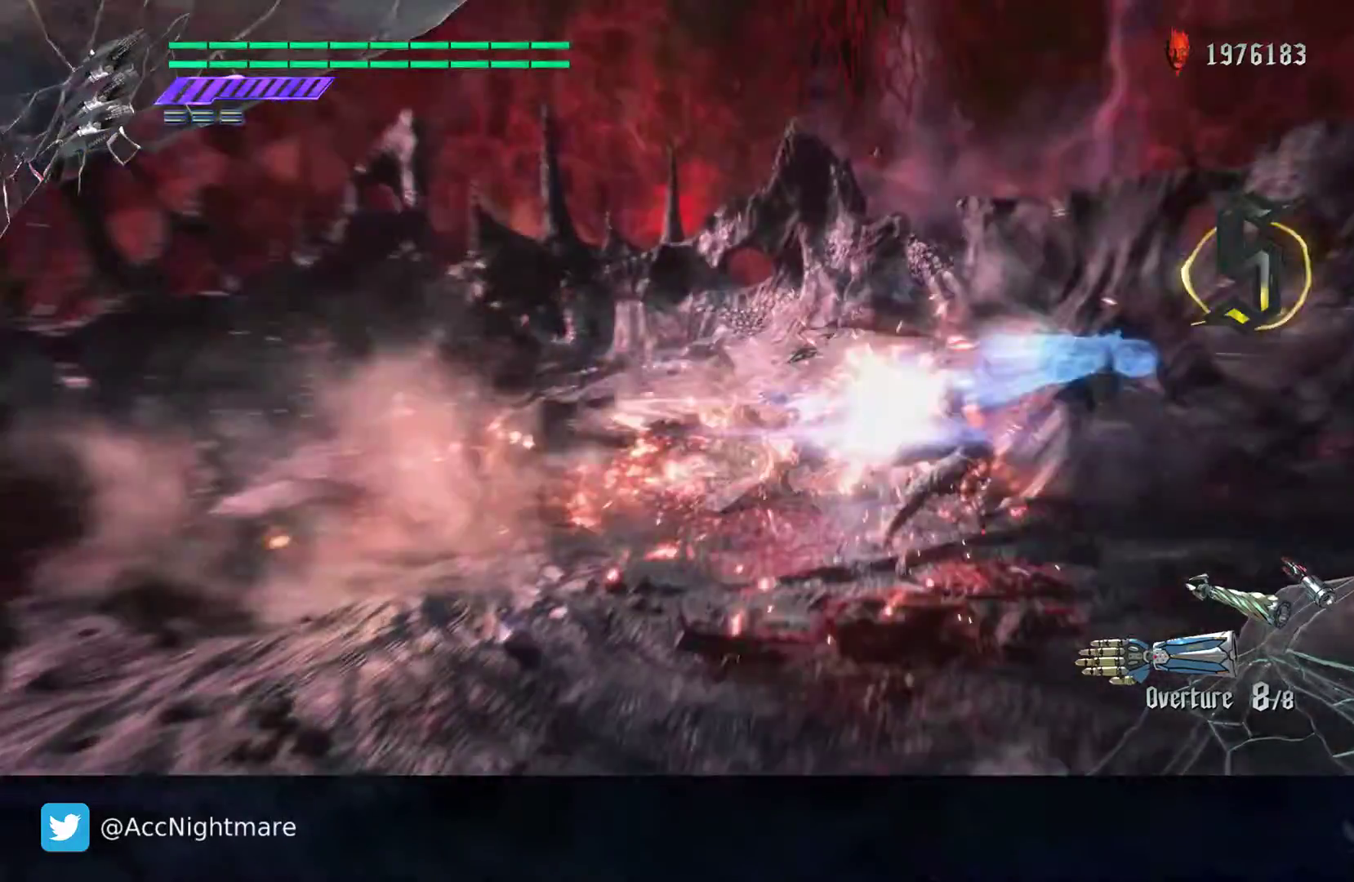
{"buttons": ["SQUARE"], "left_stick": "center", "right_stick": "center", "events": [[67, "L2", "down"], [183, "L2", "up"], [267, "L2", "down"], [400, "L2", "up"]]}
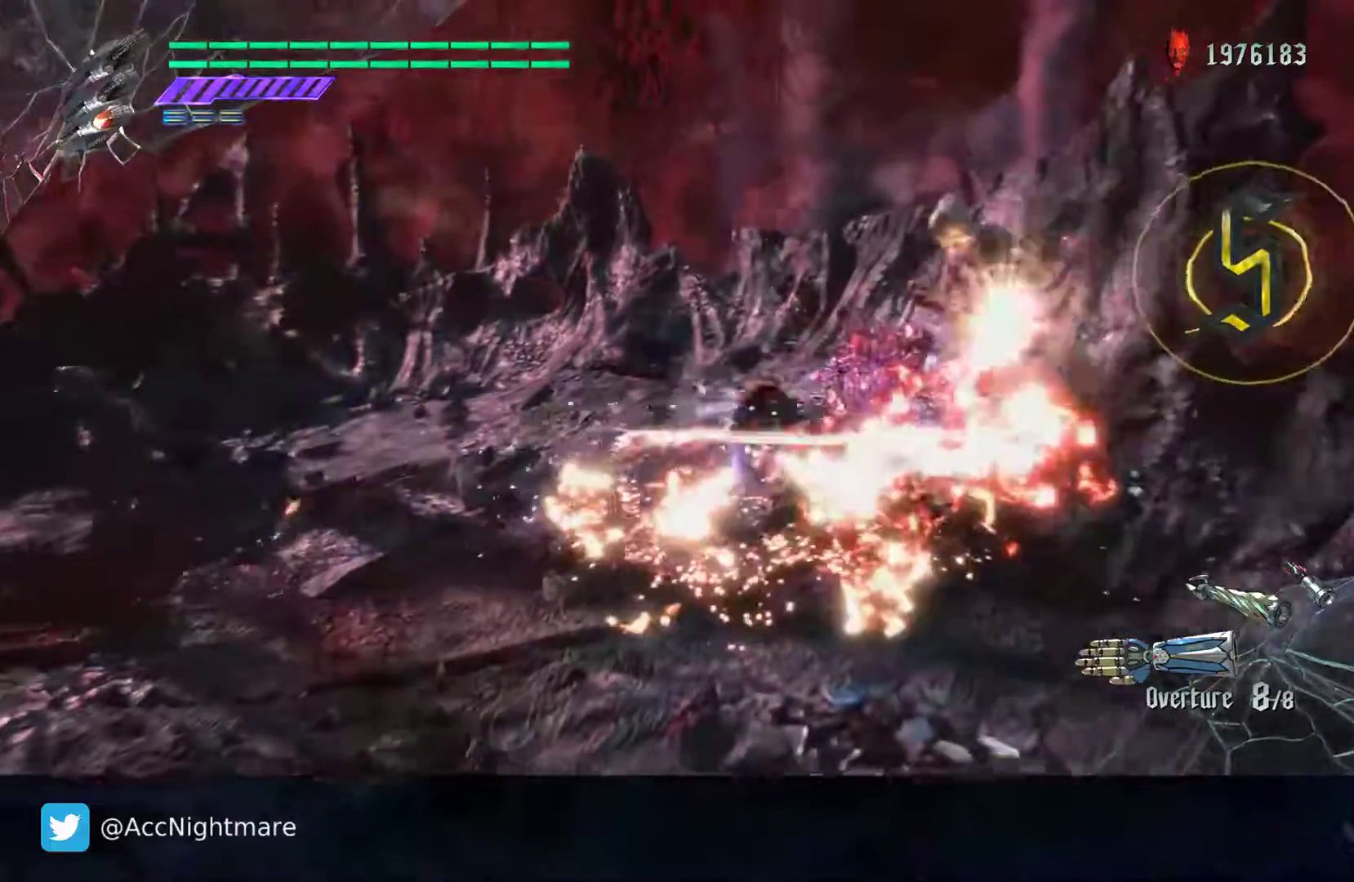
{"buttons": ["SQUARE"], "left_stick": "center", "right_stick": "center", "events": []}
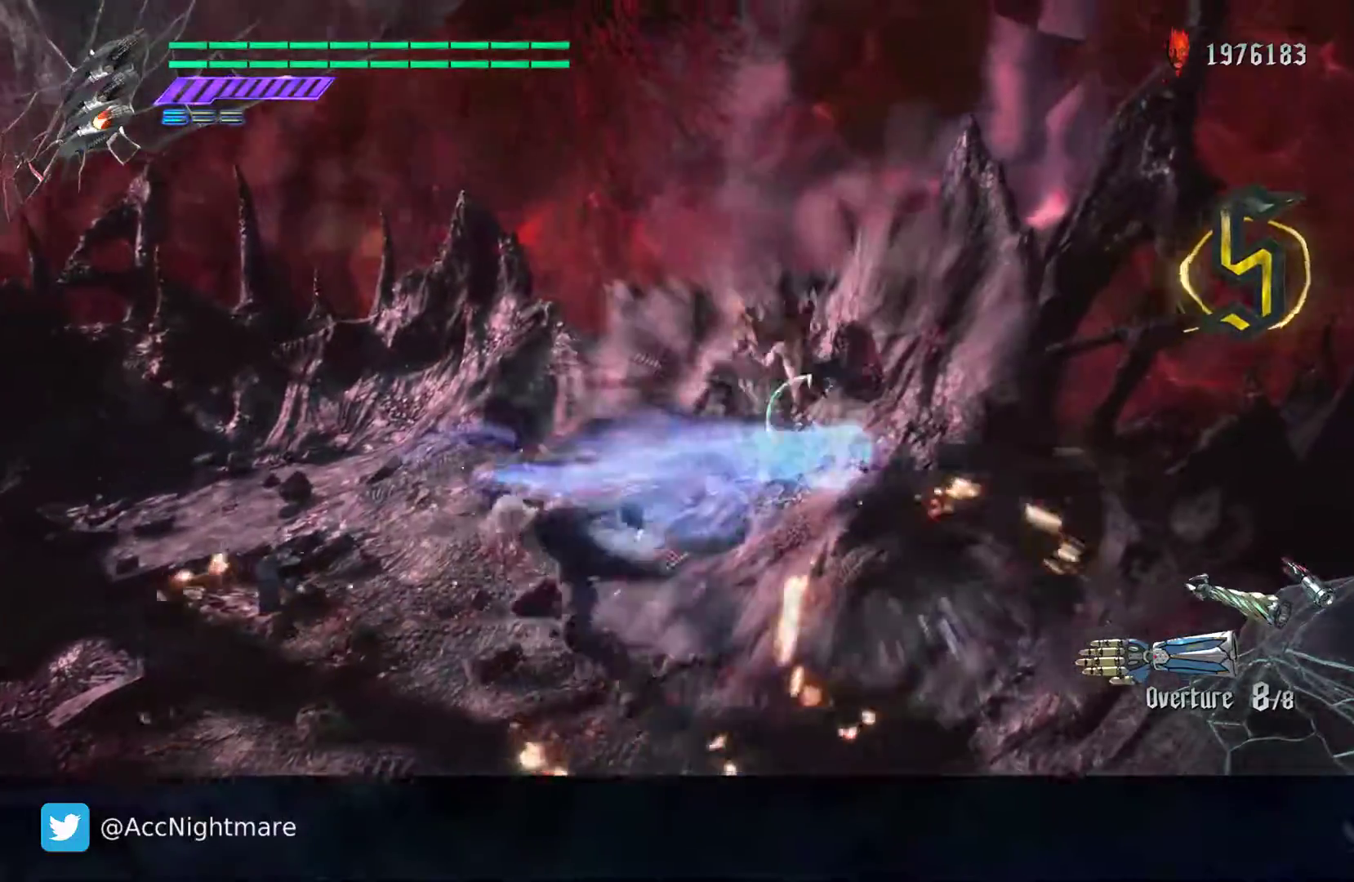
{"buttons": ["SQUARE", "TRIANGLE"], "left_stick": "center", "right_stick": "center", "events": [[500, "TRIANGLE", "down"]]}
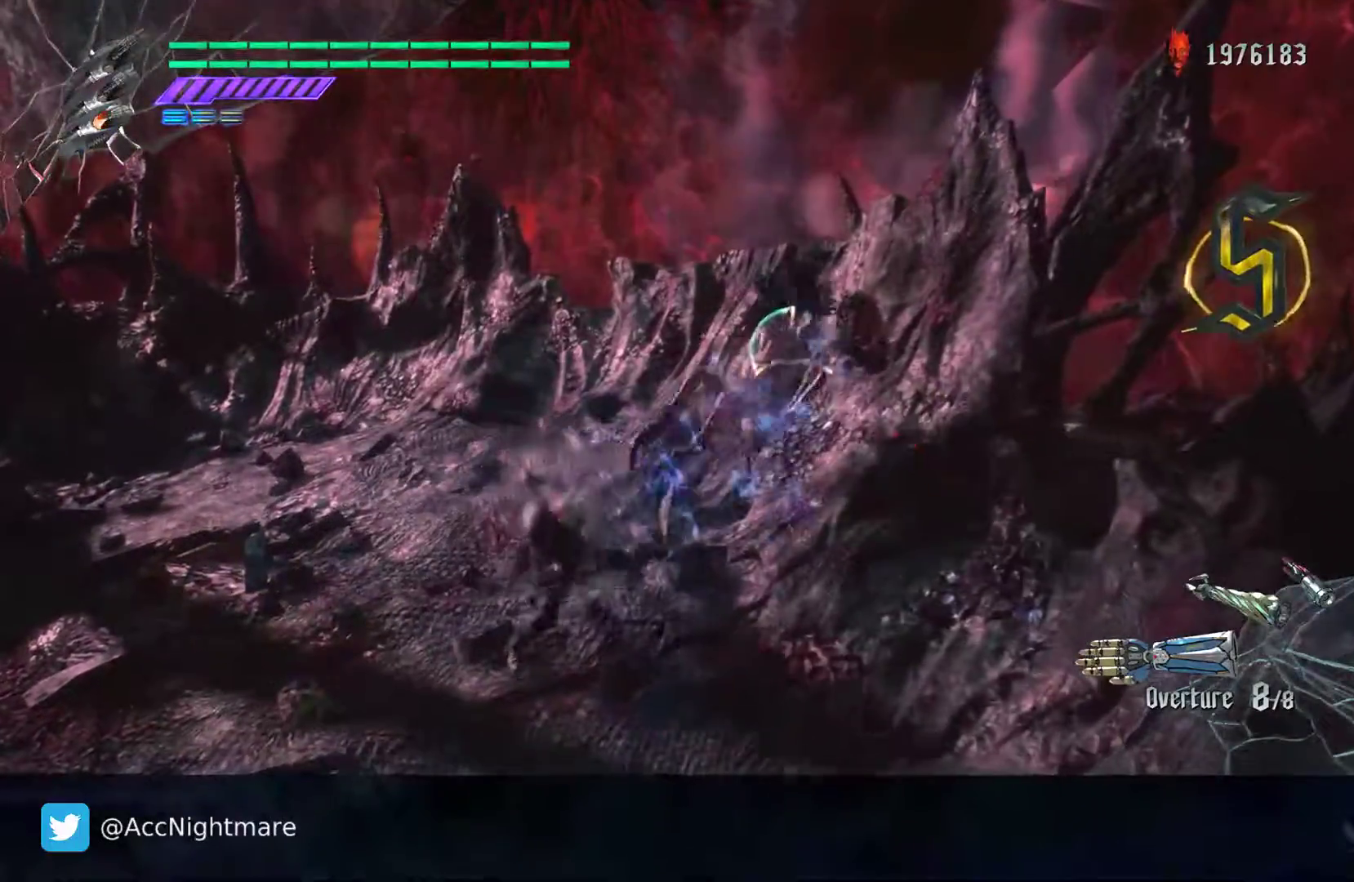
{"buttons": ["SQUARE", "TRIANGLE"], "left_stick": "center", "right_stick": "center", "events": [[150, "TRIANGLE", "up"], [300, "L2", "down"], [433, "L2", "up"], [483, "TRIANGLE", "down"]]}
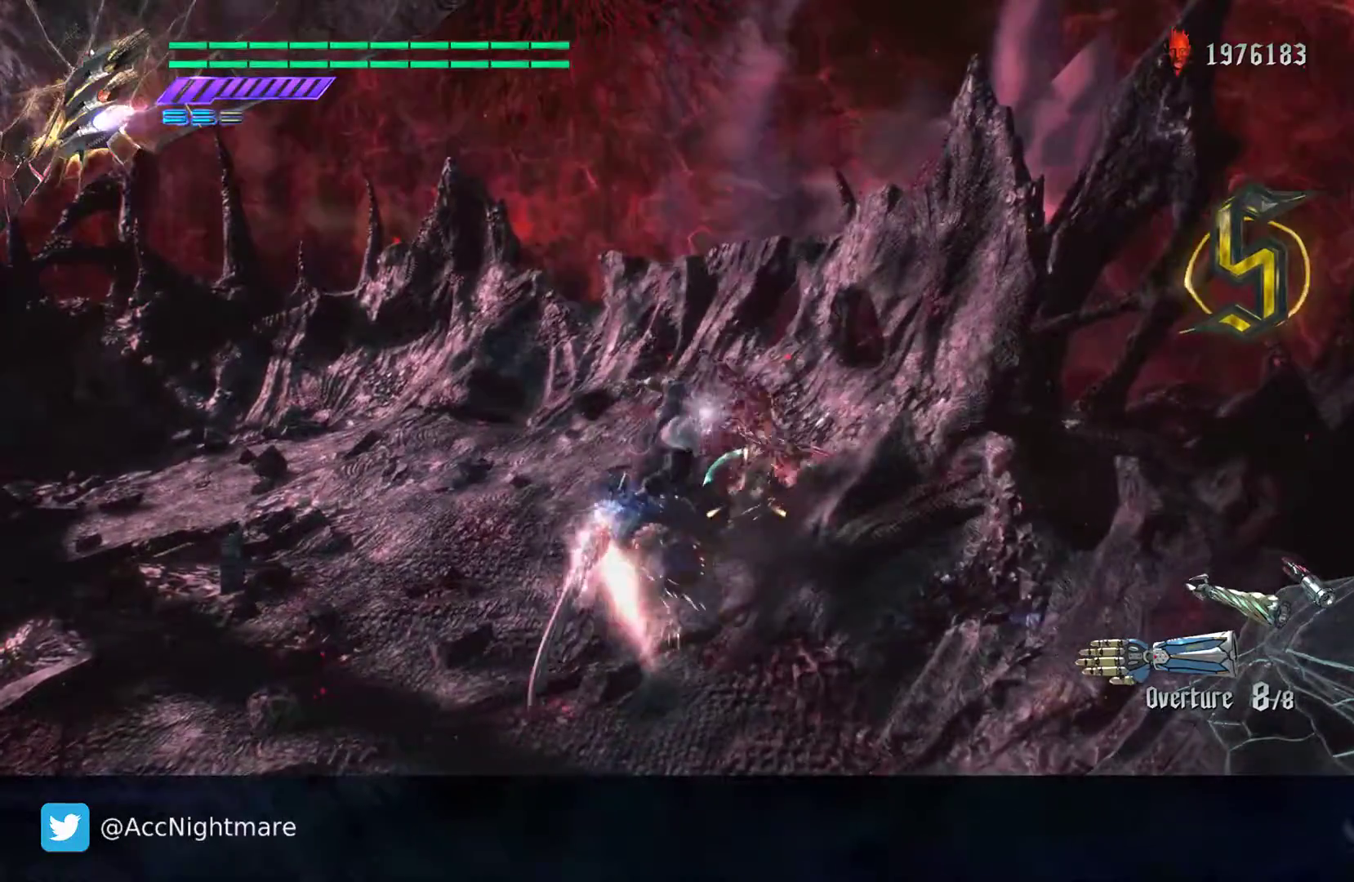
{"buttons": ["SQUARE"], "left_stick": "left", "right_stick": "center", "events": [[183, "L2", "down"], [183, "TRIANGLE", "up"], [317, "L2", "up"], [417, "left_stick", "left"]]}
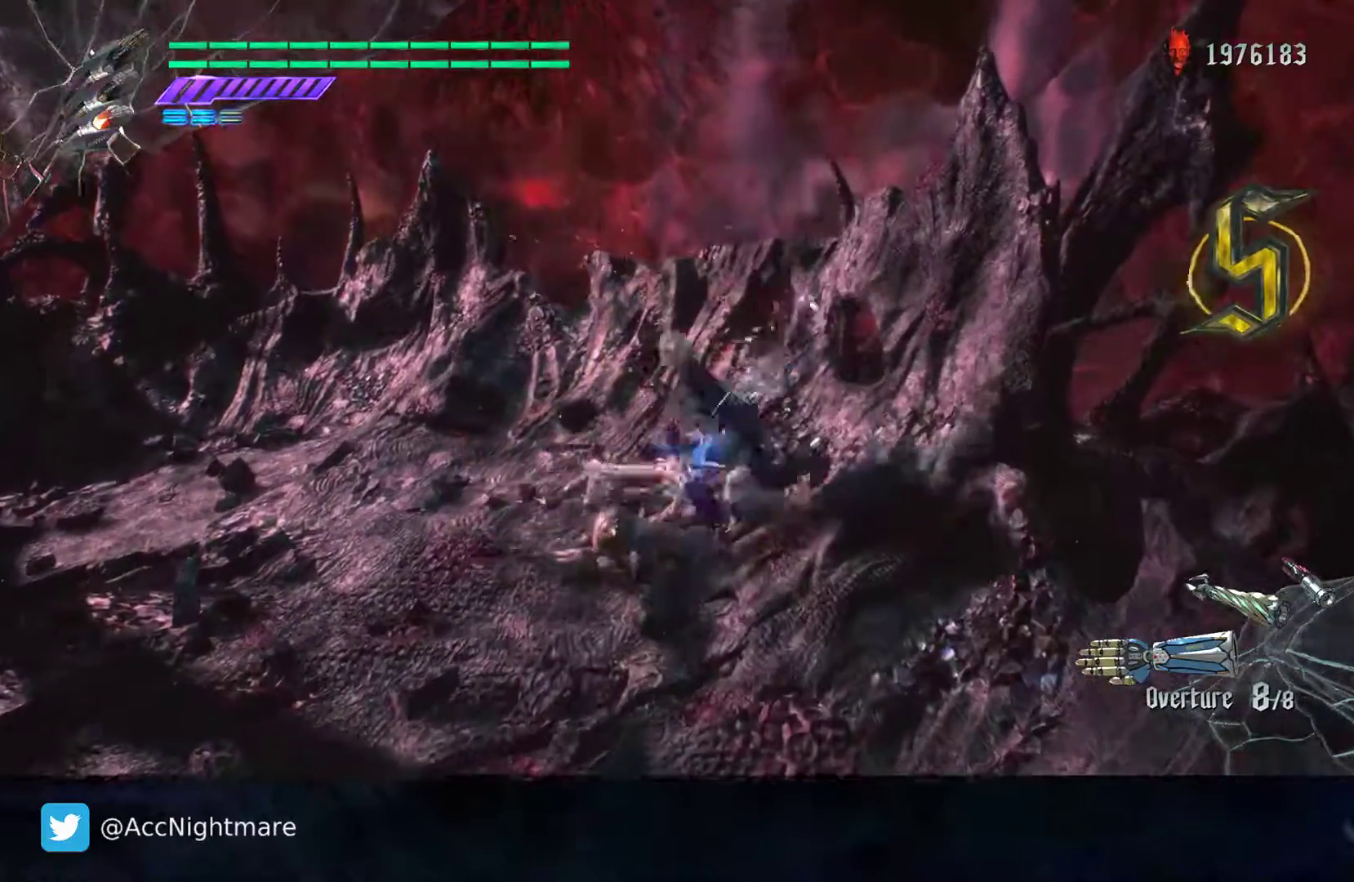
{"buttons": ["SQUARE"], "left_stick": "left", "right_stick": "center", "events": [[167, "CROSS", "down"], [283, "CROSS", "up"]]}
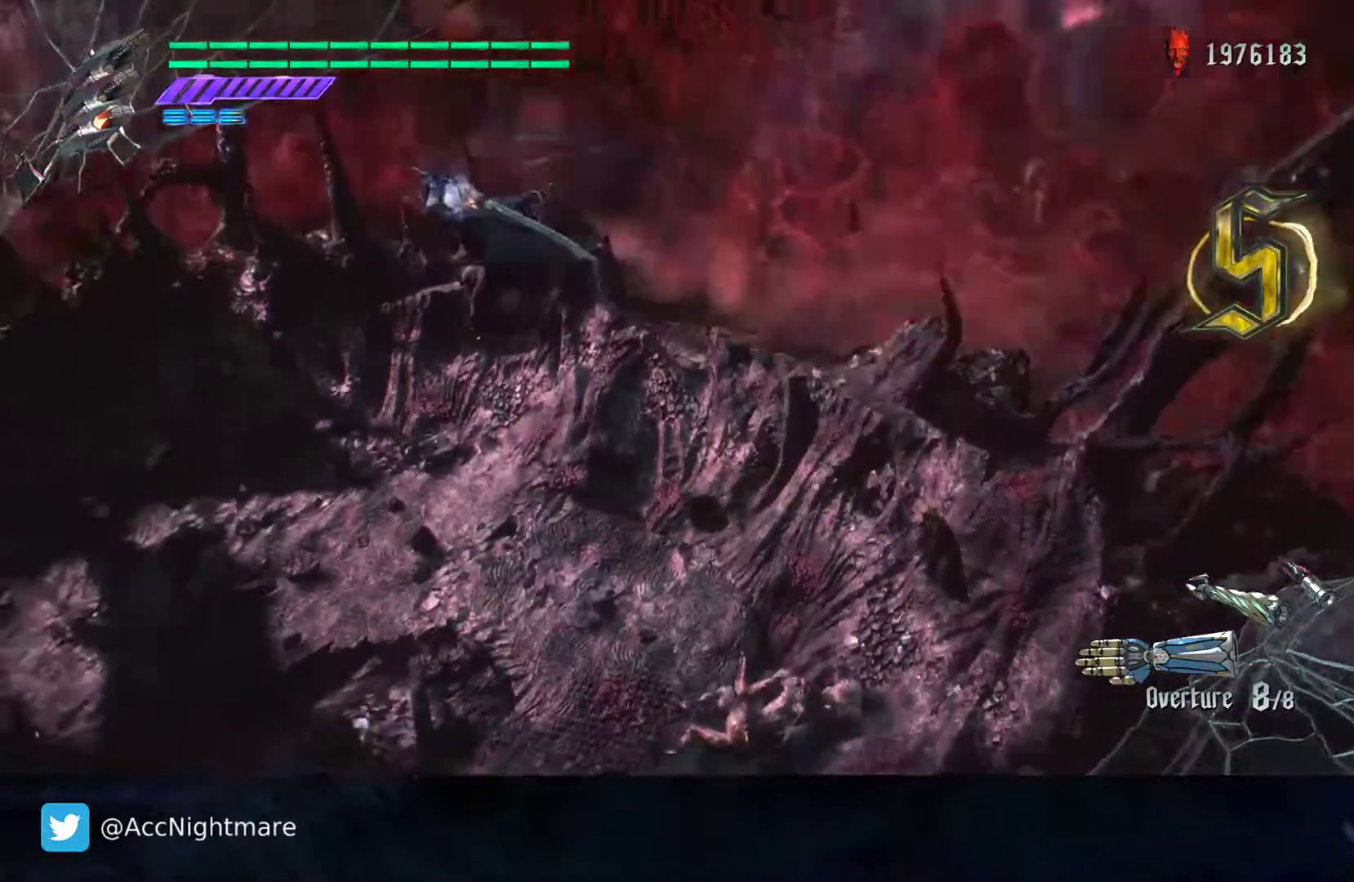
{"buttons": ["SQUARE"], "left_stick": "center", "right_stick": "center", "events": [[117, "left_stick", "center"]]}
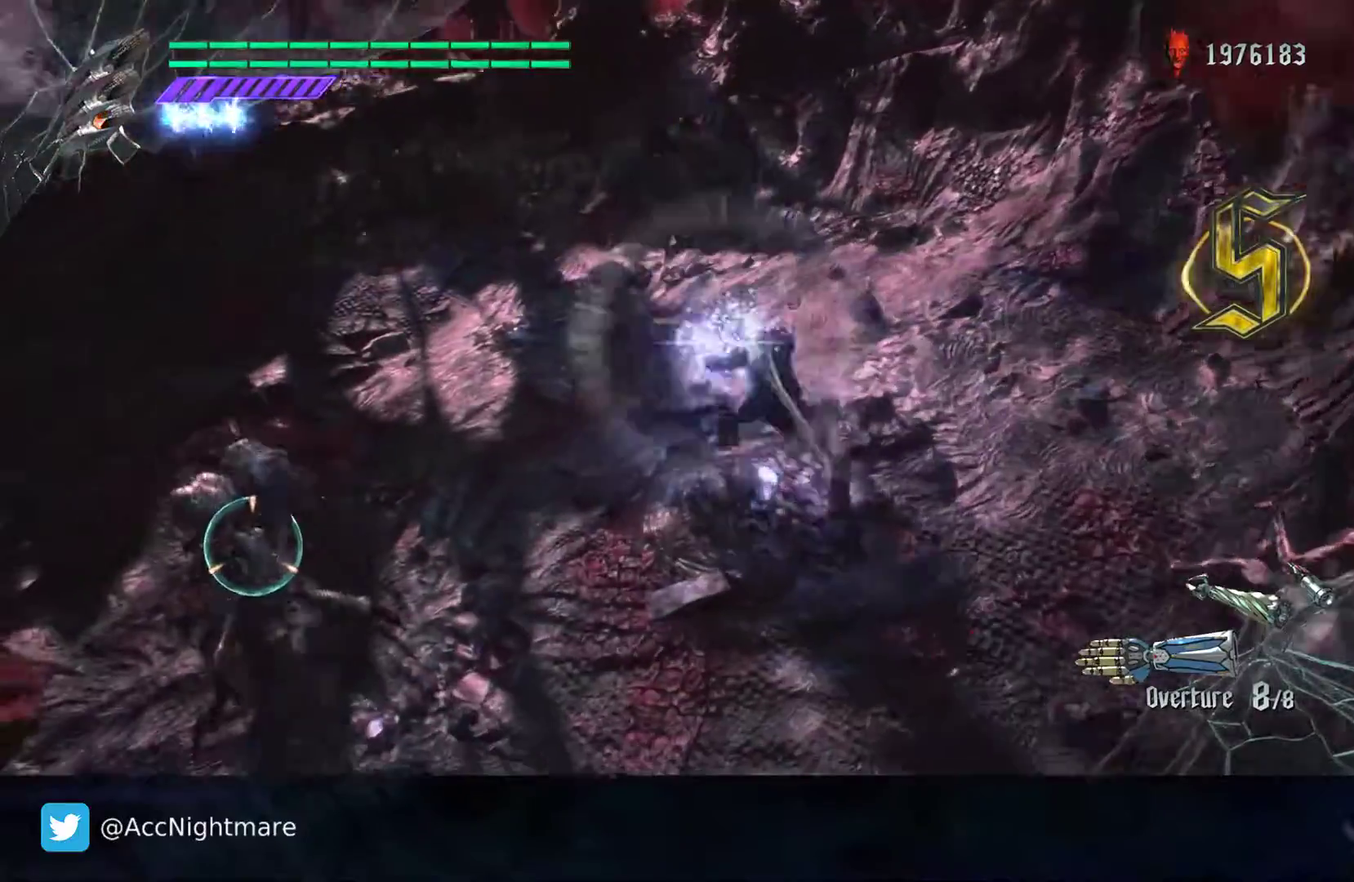
{"buttons": ["SQUARE"], "left_stick": "center", "right_stick": "center", "events": []}
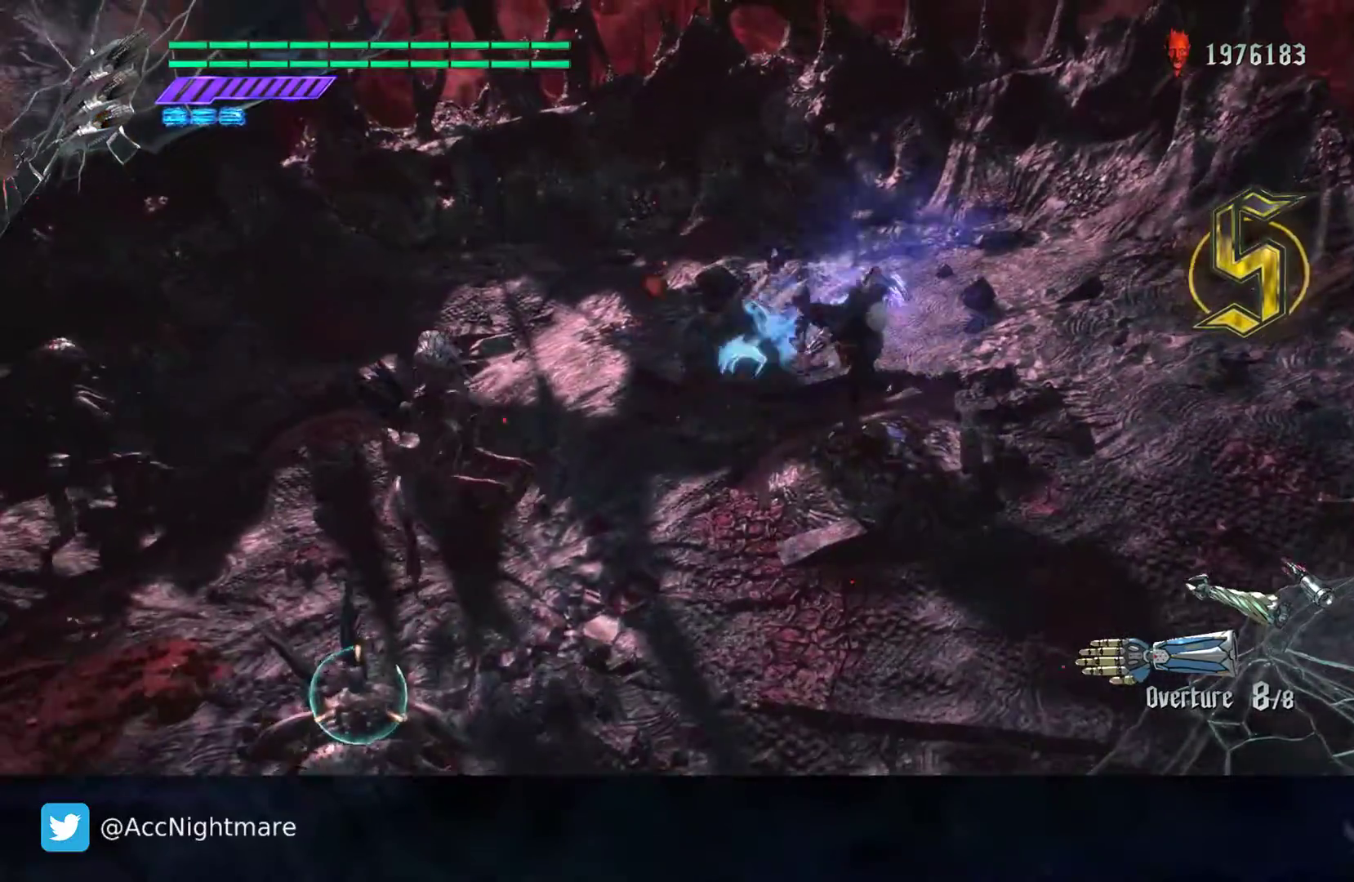
{"buttons": ["SQUARE", "TRIANGLE"], "left_stick": "center", "right_stick": "center", "events": [[400, "TRIANGLE", "down"]]}